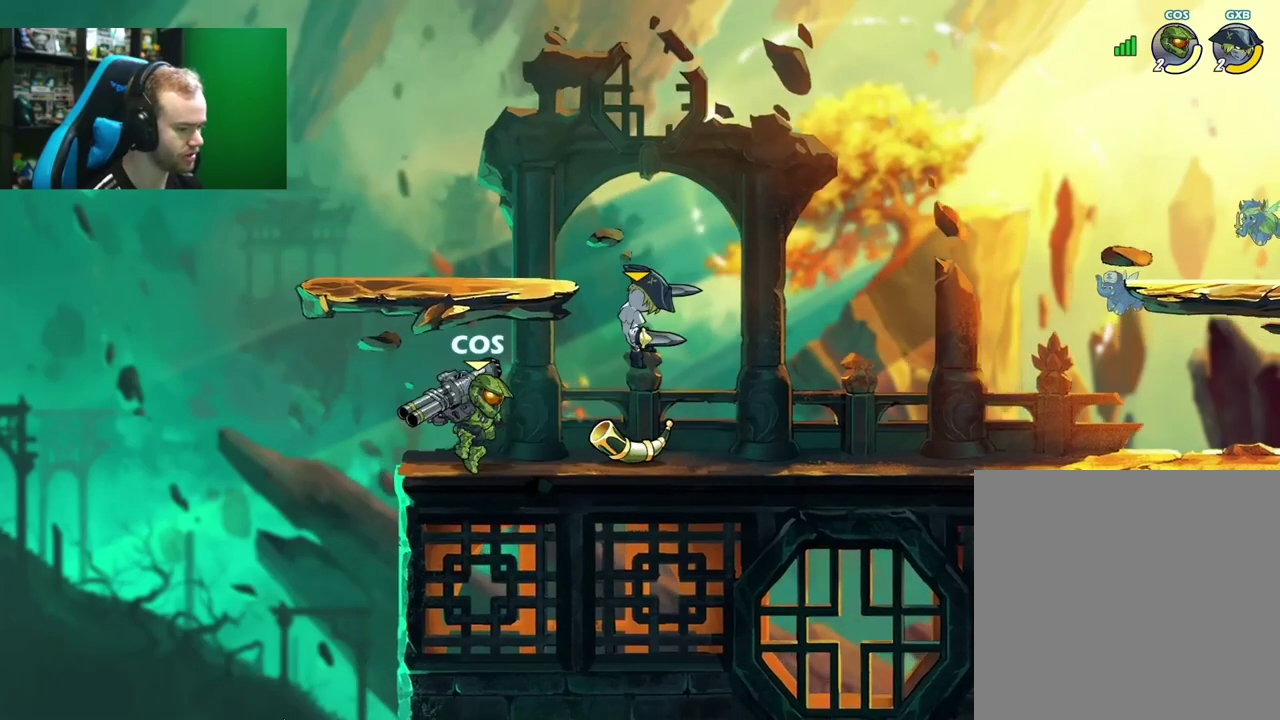
Gameplay with a controller (Xbox layout); each line is a JSON object with the inputs held at the frame after it (dt_ms = milliseconds from this image to that frame). "events" lists button and stick changes between this image and that frame as [ms after this image, input, new state], when the widget could be followed in between.
{"dt_ms": 300, "buttons": [], "left_stick": "right", "right_stick": "center", "events": [[133, "X", "down"], [150, "left_stick", "right"], [267, "X", "up"]]}
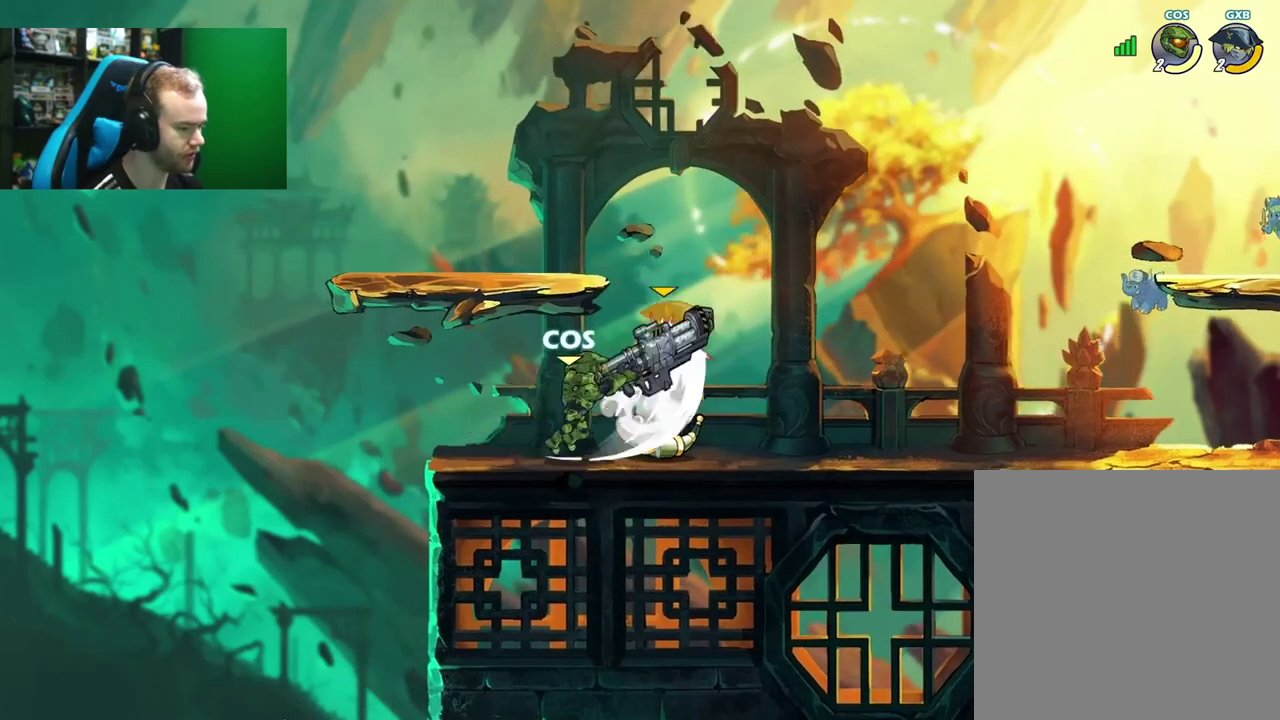
{"dt_ms": 500, "buttons": [], "left_stick": "center", "right_stick": "center", "events": [[33, "left_stick", "up-right"], [233, "left_stick", "center"], [350, "left_stick", "right"], [483, "left_stick", "center"]]}
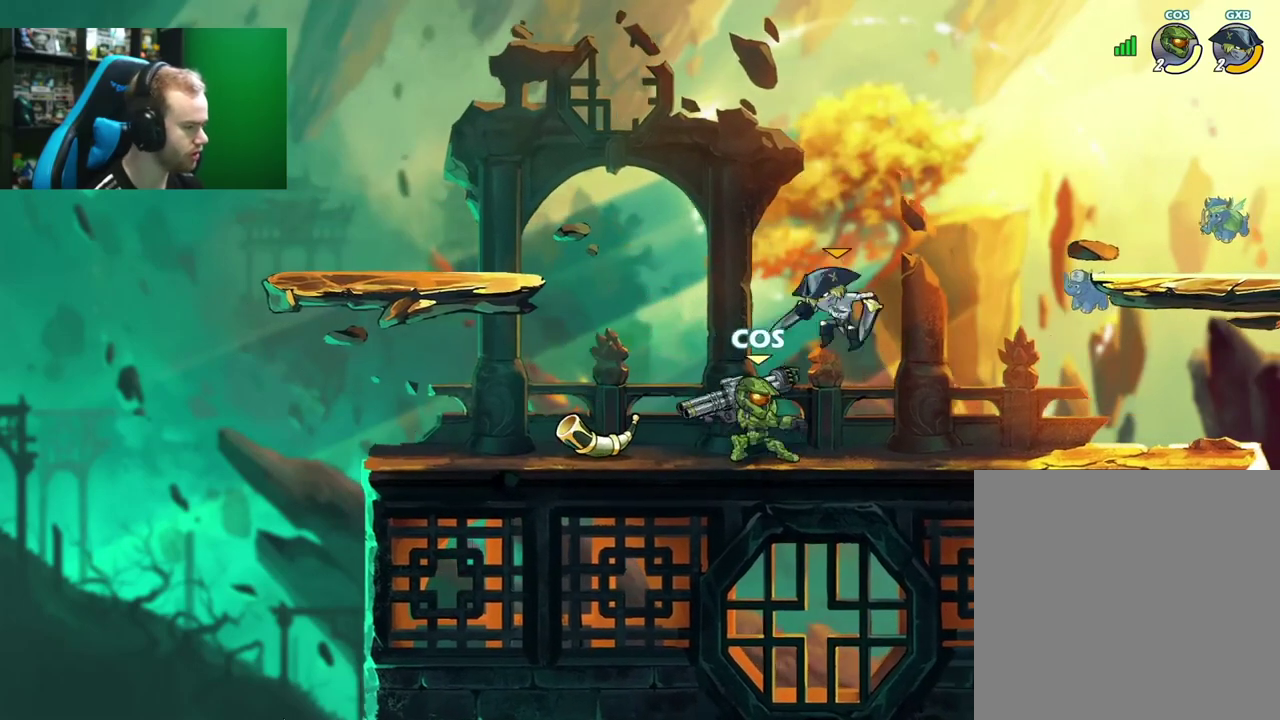
{"dt_ms": 600, "buttons": ["L1"], "left_stick": "up-left", "right_stick": "center", "events": [[33, "left_stick", "right"], [83, "L1", "down"], [233, "L1", "up"], [267, "left_stick", "left"], [350, "left_stick", "right"], [467, "left_stick", "left"], [583, "L1", "down"], [600, "left_stick", "up-left"]]}
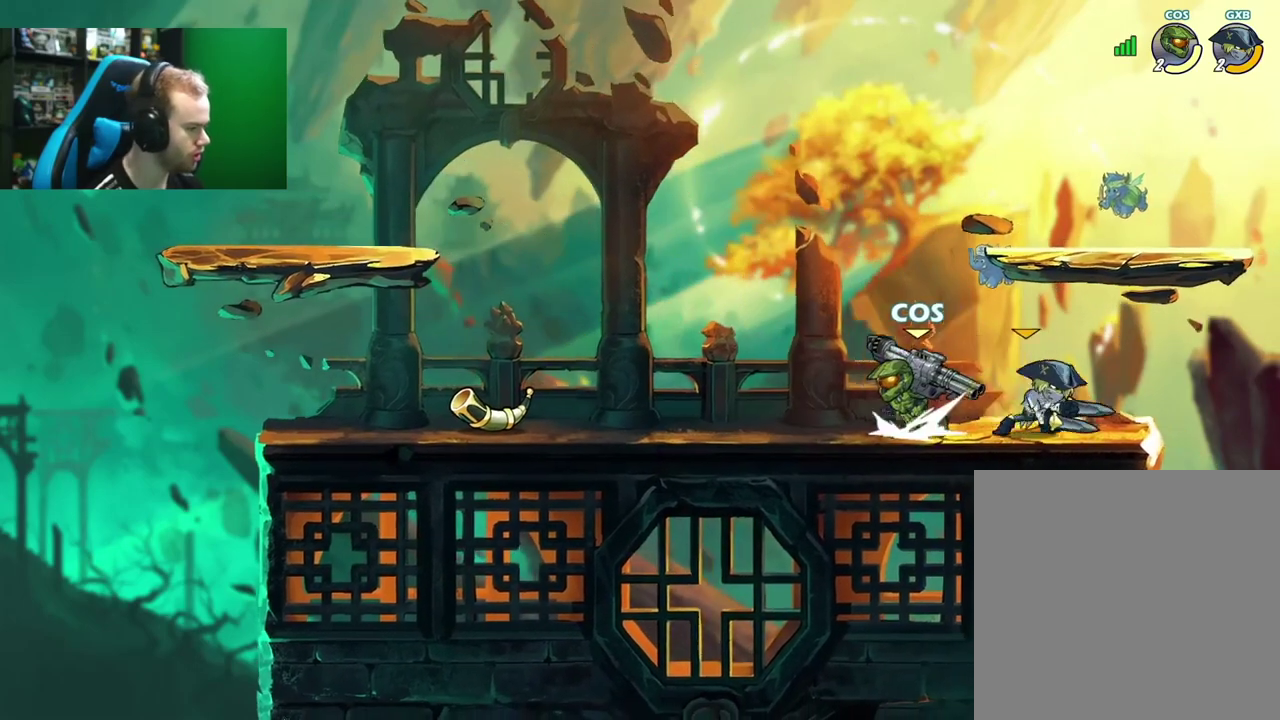
{"dt_ms": 500, "buttons": [], "left_stick": "center", "right_stick": "center", "events": [[133, "L1", "up"], [183, "left_stick", "down-right"], [300, "left_stick", "right"], [500, "left_stick", "center"]]}
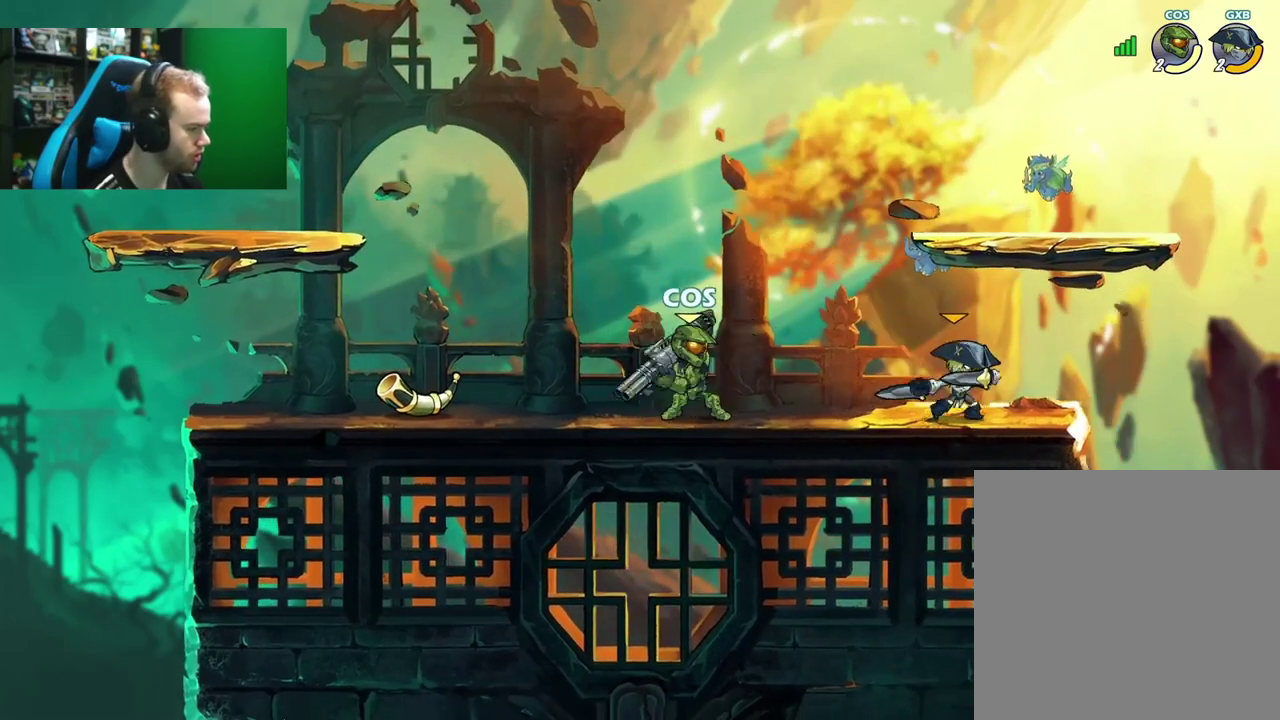
{"dt_ms": 600, "buttons": [], "left_stick": "center", "right_stick": "center", "events": [[17, "X", "down"], [133, "X", "up"]]}
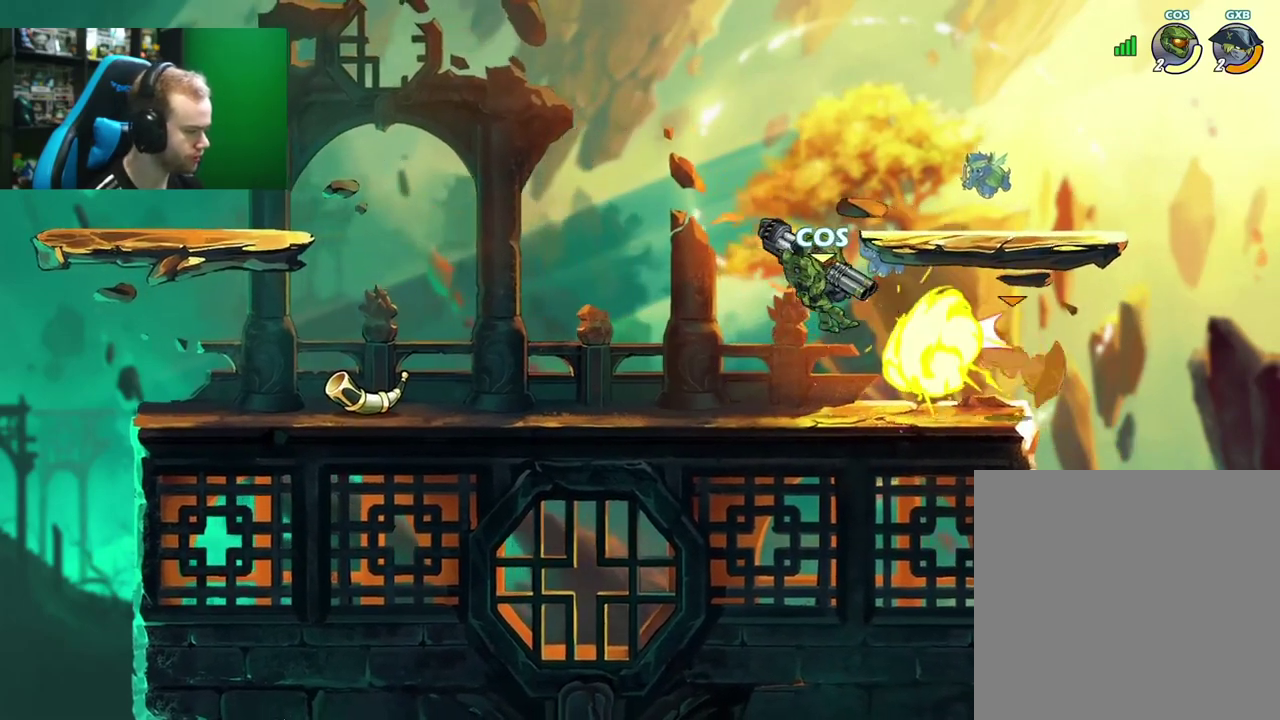
{"dt_ms": 600, "buttons": [], "left_stick": "down", "right_stick": "center", "events": [[383, "left_stick", "right"], [433, "L1", "down"], [550, "L1", "up"], [567, "left_stick", "down"]]}
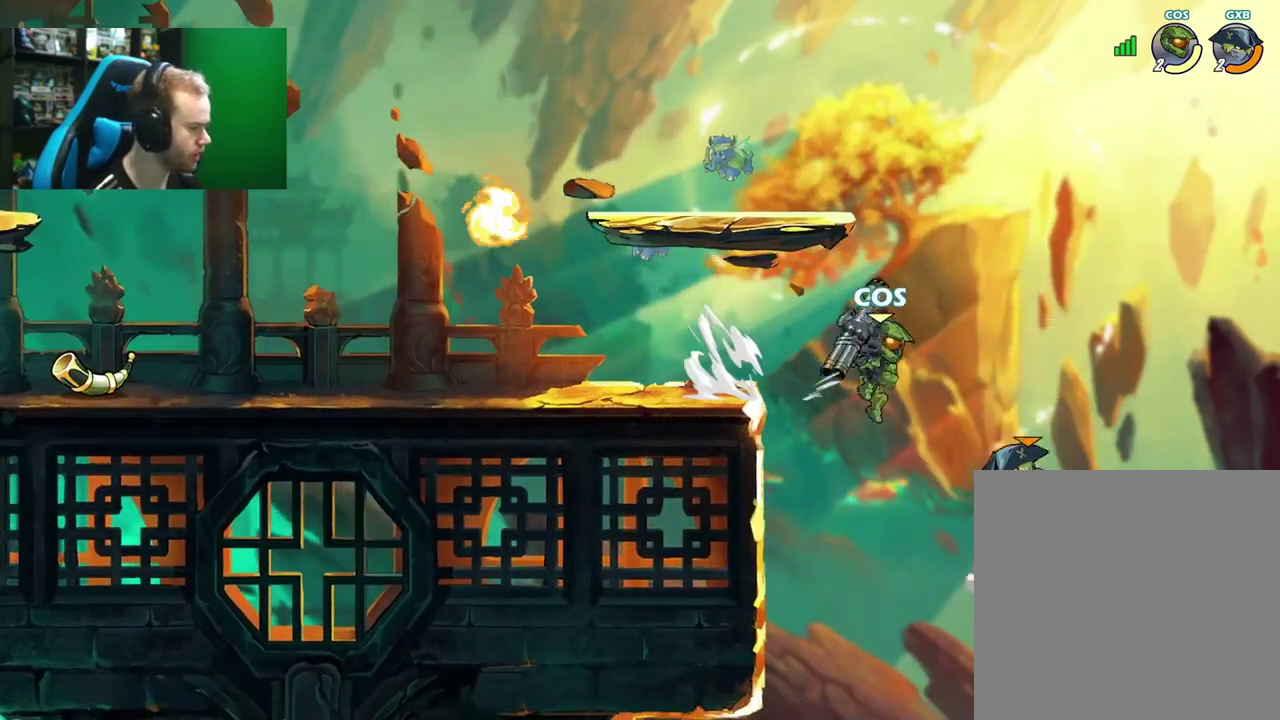
{"dt_ms": 500, "buttons": [], "left_stick": "center", "right_stick": "center", "events": [[17, "B", "down"], [117, "B", "up"], [150, "left_stick", "center"]]}
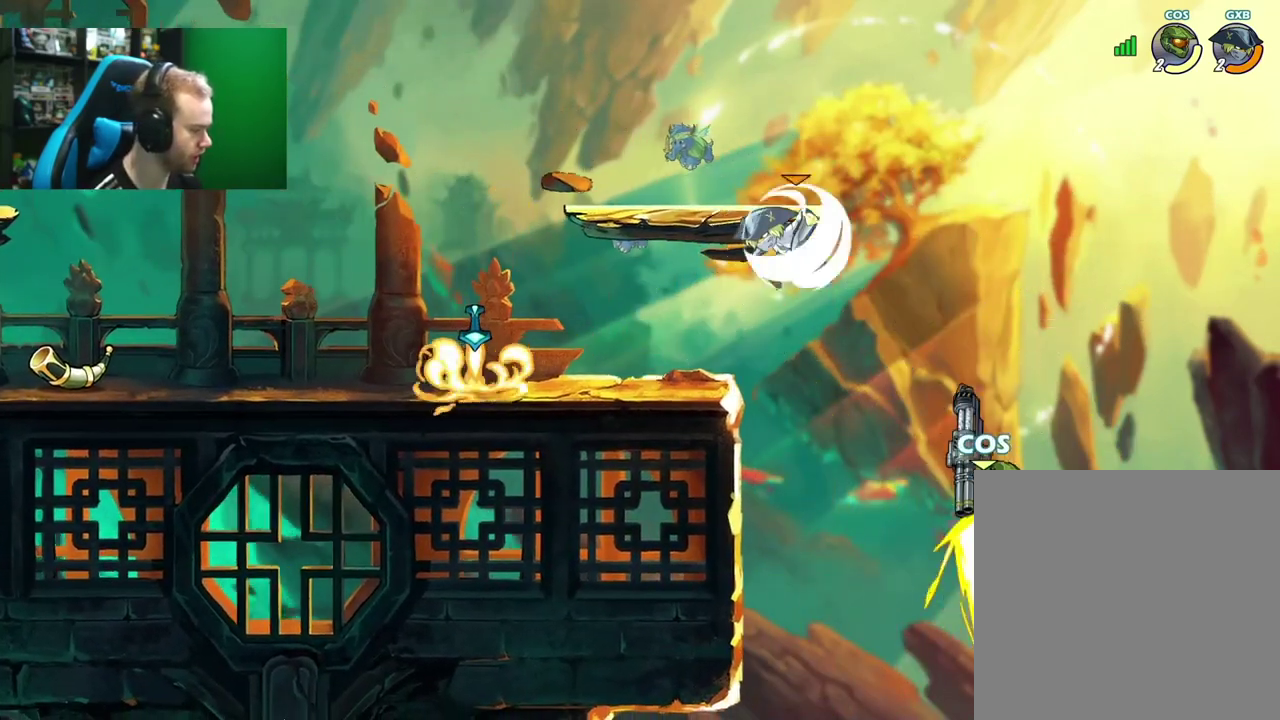
{"dt_ms": 600, "buttons": [], "left_stick": "left", "right_stick": "center", "events": [[133, "left_stick", "left"], [400, "A", "down"], [450, "B", "down"], [467, "A", "up"], [550, "B", "up"]]}
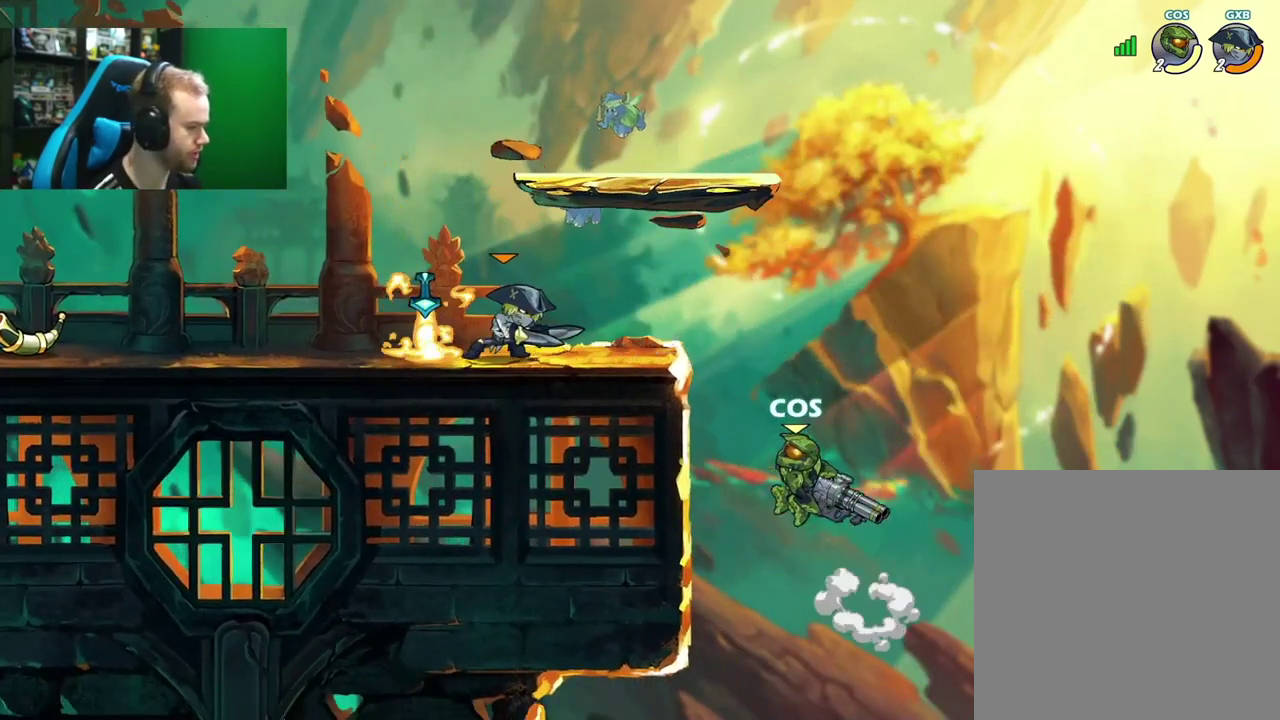
{"dt_ms": 300, "buttons": [], "left_stick": "center", "right_stick": "center", "events": [[267, "left_stick", "center"]]}
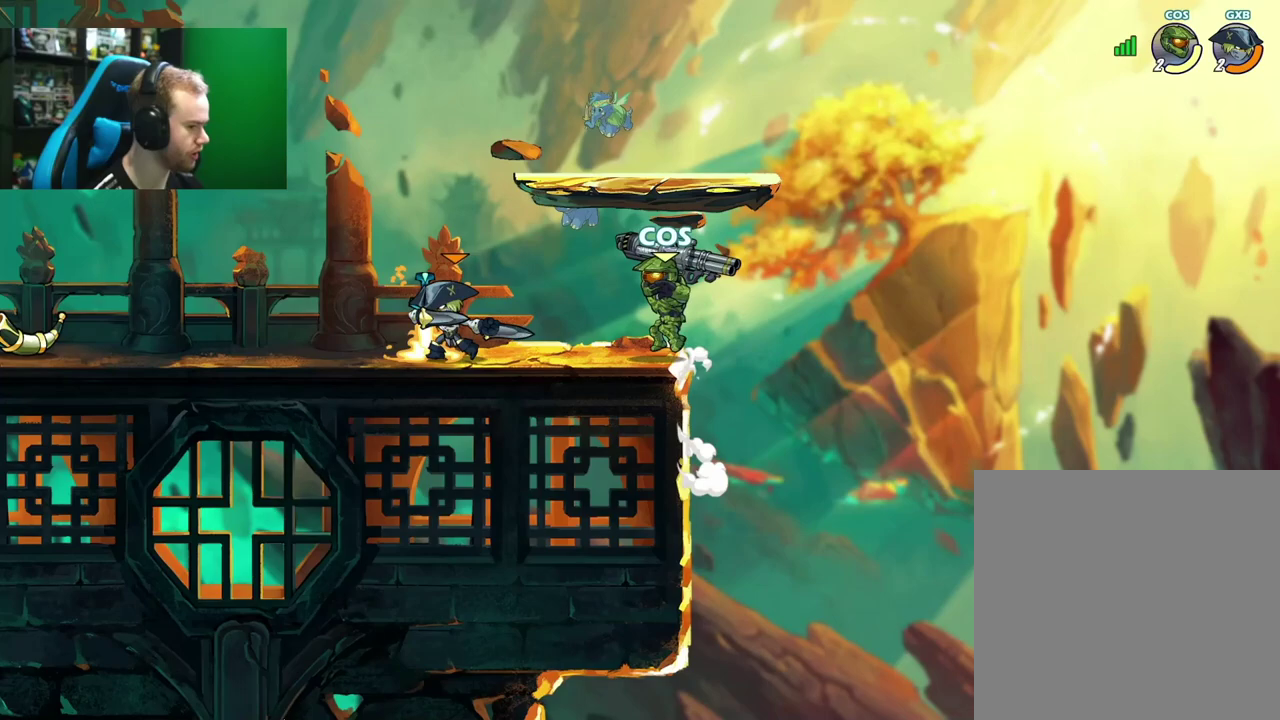
{"dt_ms": 500, "buttons": ["L1"], "left_stick": "center", "right_stick": "center", "events": [[100, "left_stick", "left"], [233, "left_stick", "center"], [317, "L1", "down"]]}
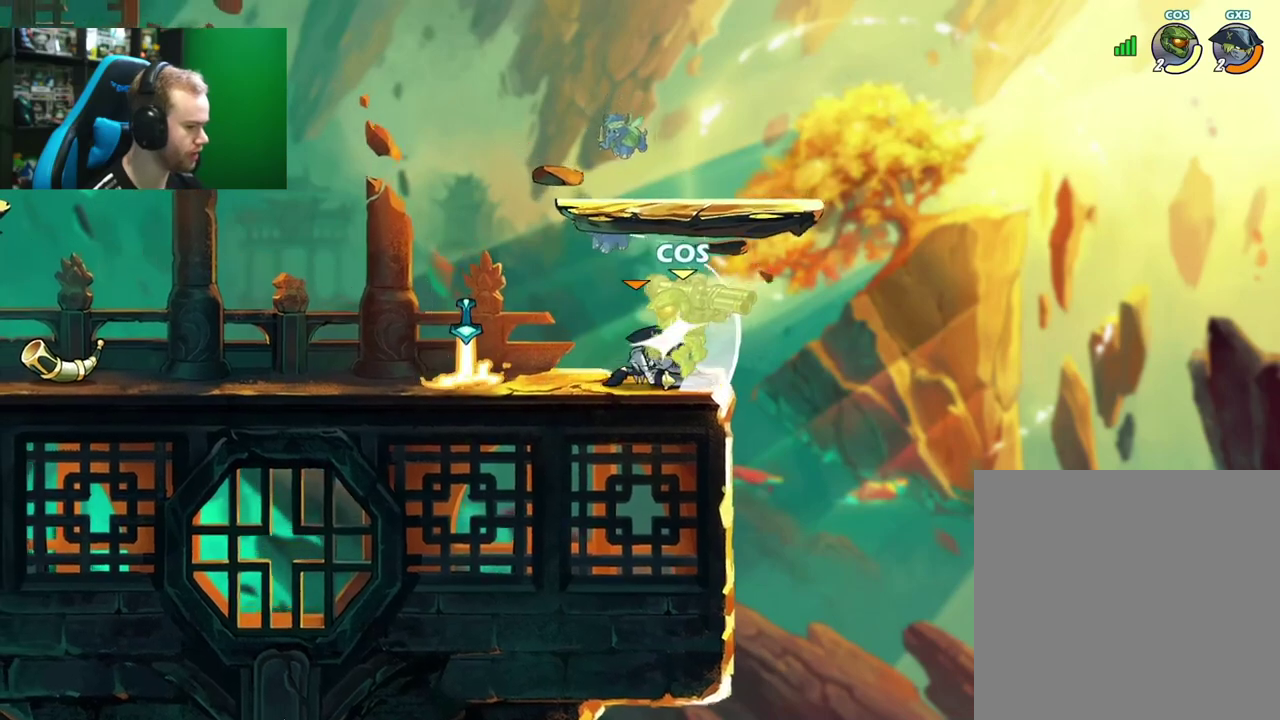
{"dt_ms": 500, "buttons": [], "left_stick": "up-left", "right_stick": "center", "events": [[67, "L1", "up"], [417, "left_stick", "up-left"]]}
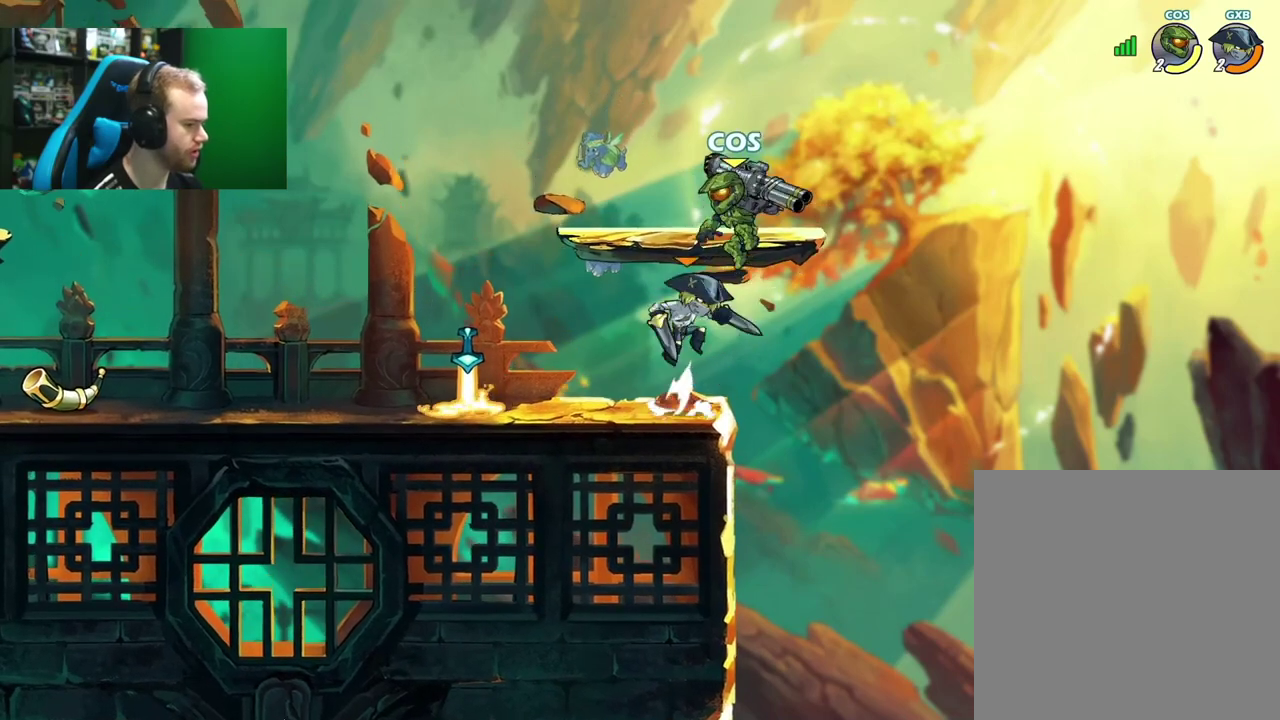
{"dt_ms": 600, "buttons": [], "left_stick": "down-right", "right_stick": "center", "events": [[33, "L1", "down"], [217, "L1", "up"], [333, "left_stick", "down"], [400, "left_stick", "down-right"], [433, "X", "down"], [583, "X", "up"]]}
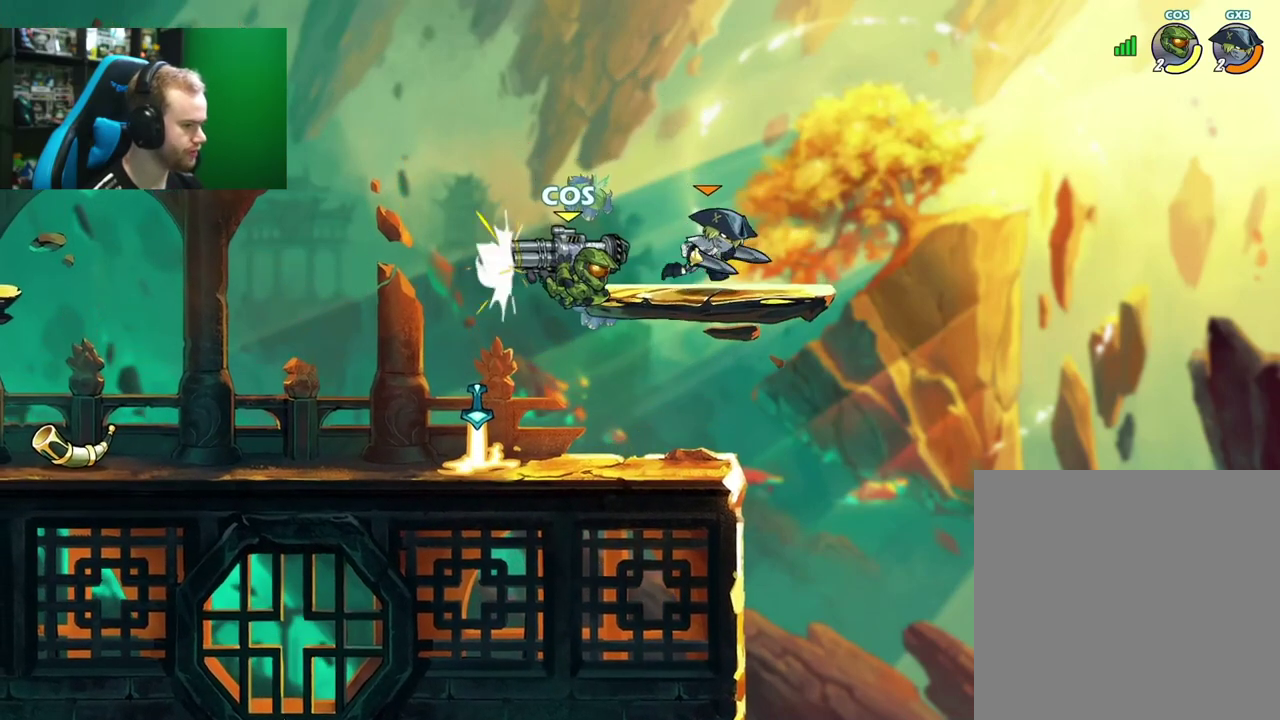
{"dt_ms": 400, "buttons": [], "left_stick": "left", "right_stick": "center", "events": [[67, "left_stick", "center"], [183, "left_stick", "left"]]}
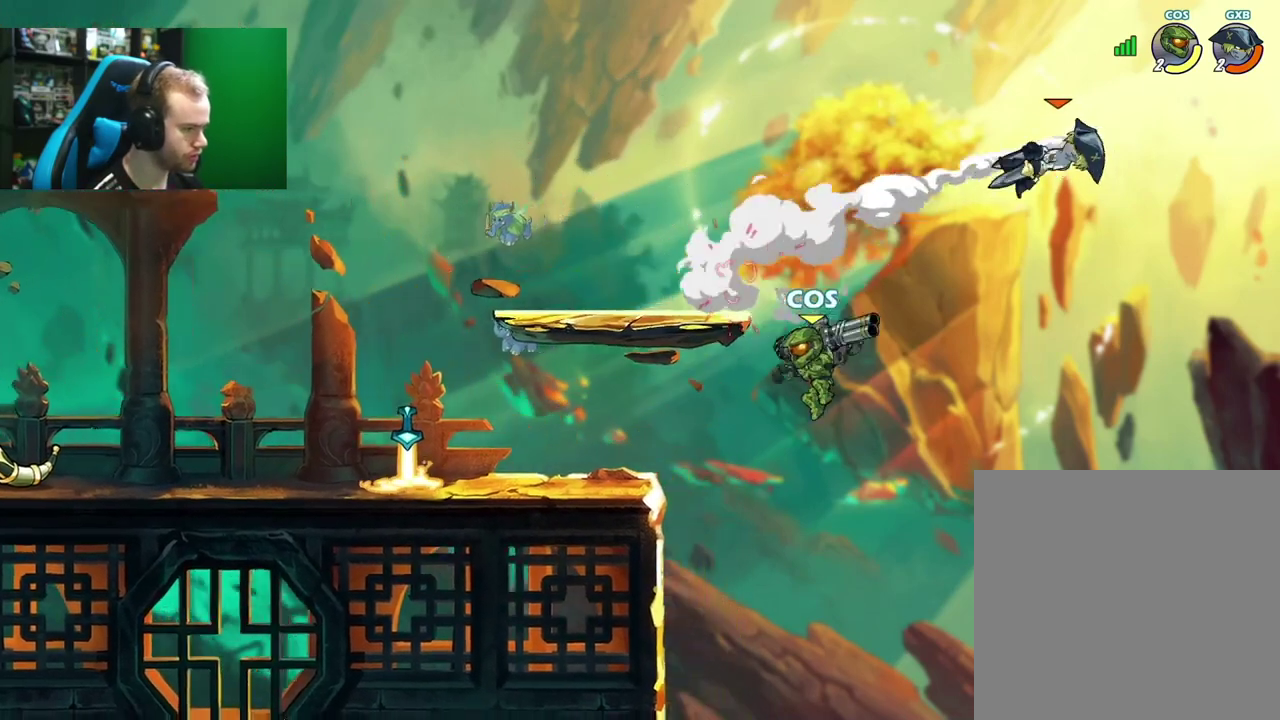
{"dt_ms": 500, "buttons": [], "left_stick": "center", "right_stick": "center", "events": [[83, "A", "down"], [167, "X", "down"], [200, "A", "up"], [317, "X", "up"], [367, "left_stick", "center"]]}
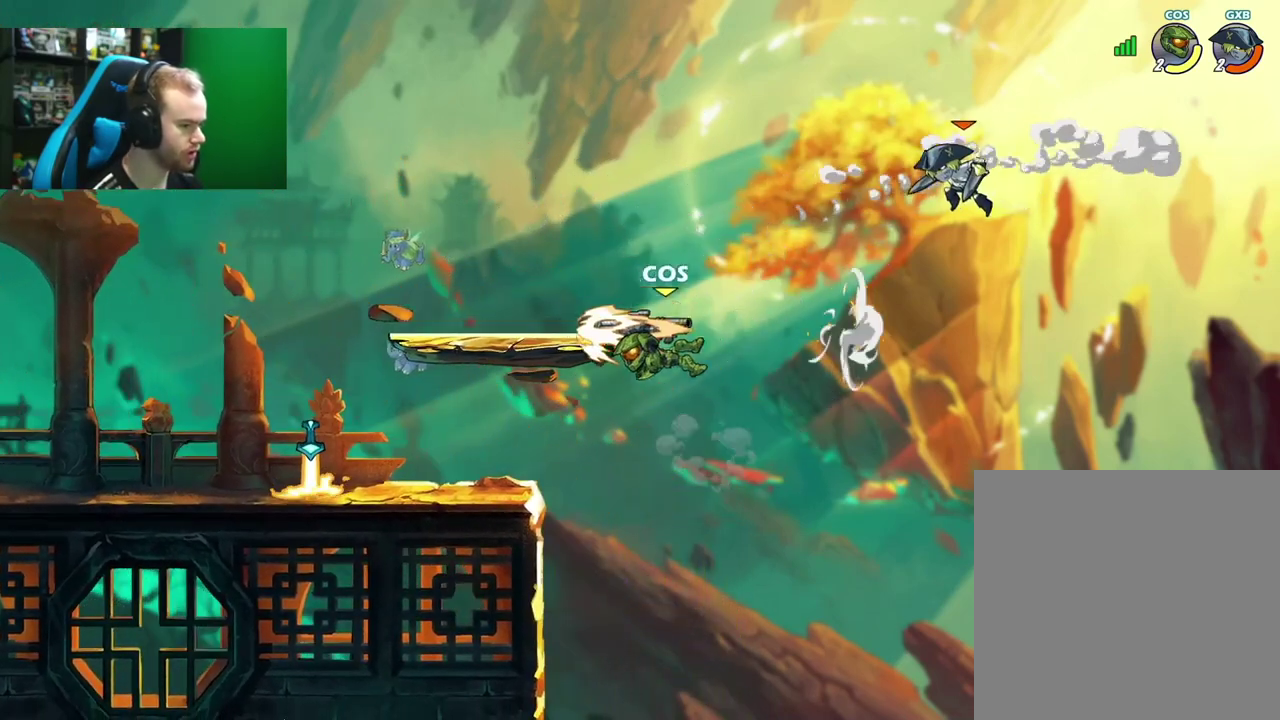
{"dt_ms": 600, "buttons": ["B"], "left_stick": "center", "right_stick": "center", "events": [[100, "left_stick", "left"], [483, "left_stick", "right"], [533, "left_stick", "center"], [567, "B", "down"]]}
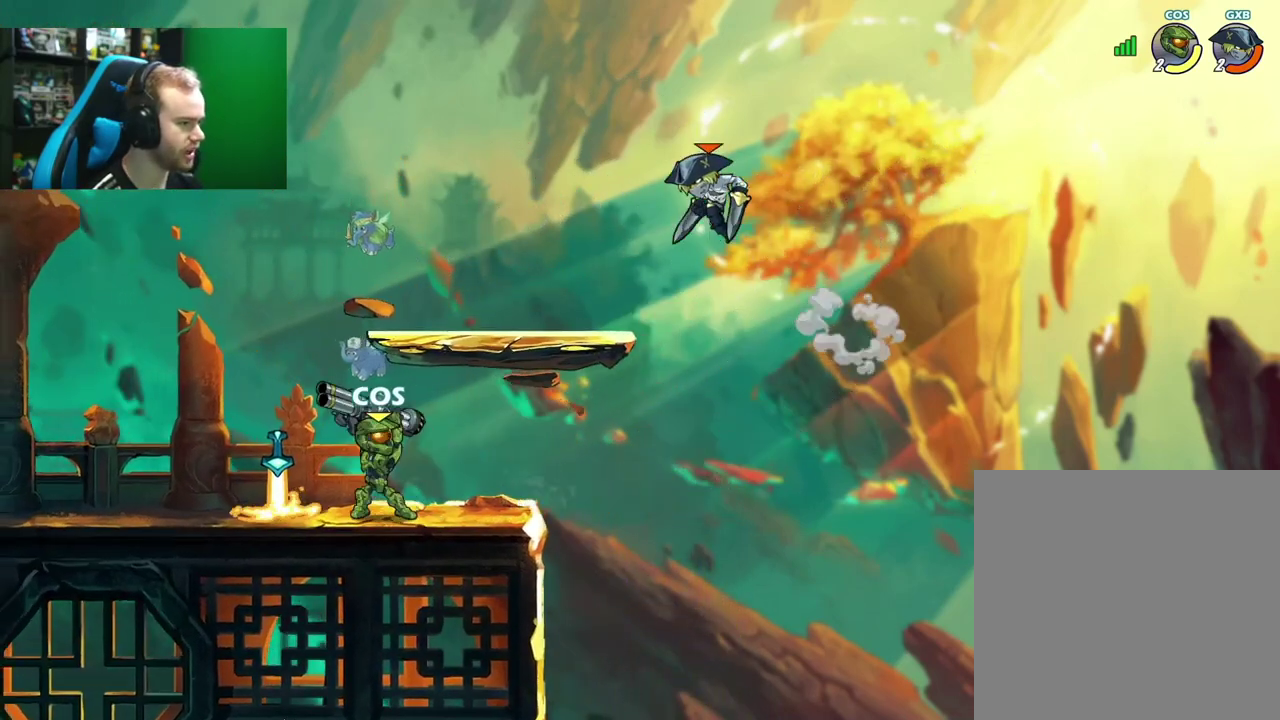
{"dt_ms": 400, "buttons": [], "left_stick": "center", "right_stick": "center", "events": [[50, "B", "up"]]}
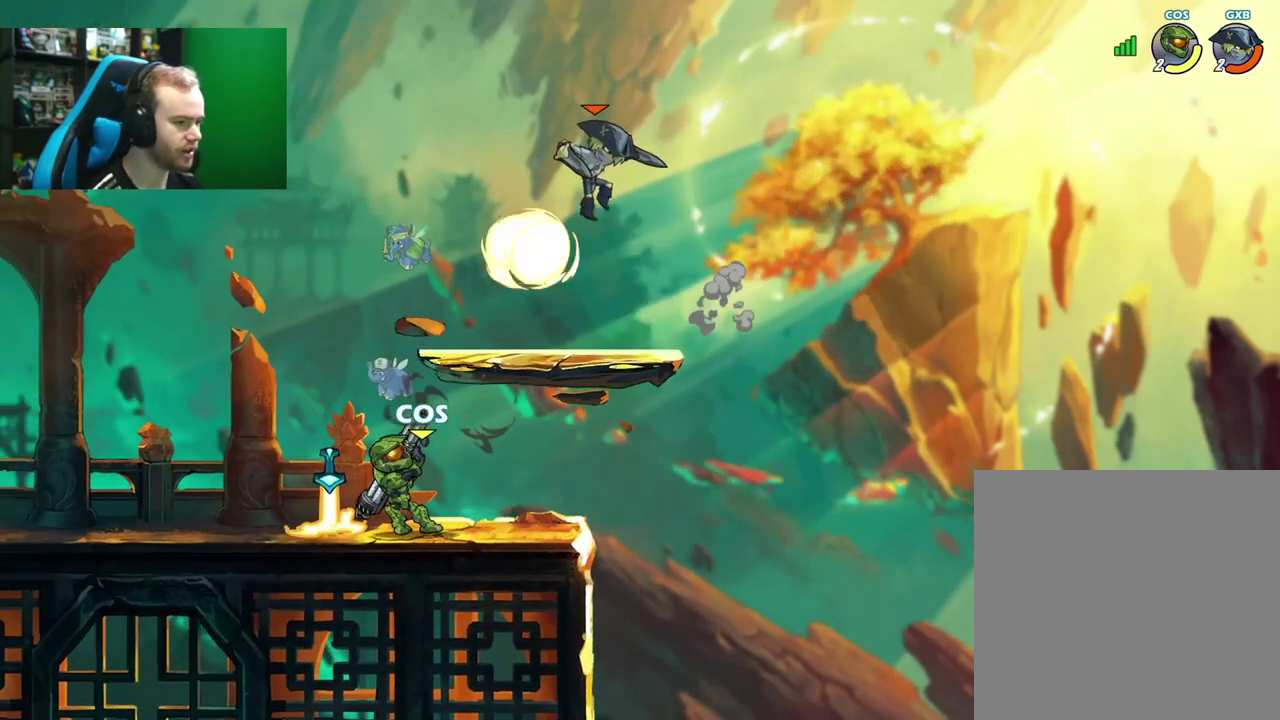
{"dt_ms": 500, "buttons": [], "left_stick": "up-right", "right_stick": "center", "events": [[350, "left_stick", "right"], [383, "A", "down"], [483, "left_stick", "up-right"], [500, "A", "up"]]}
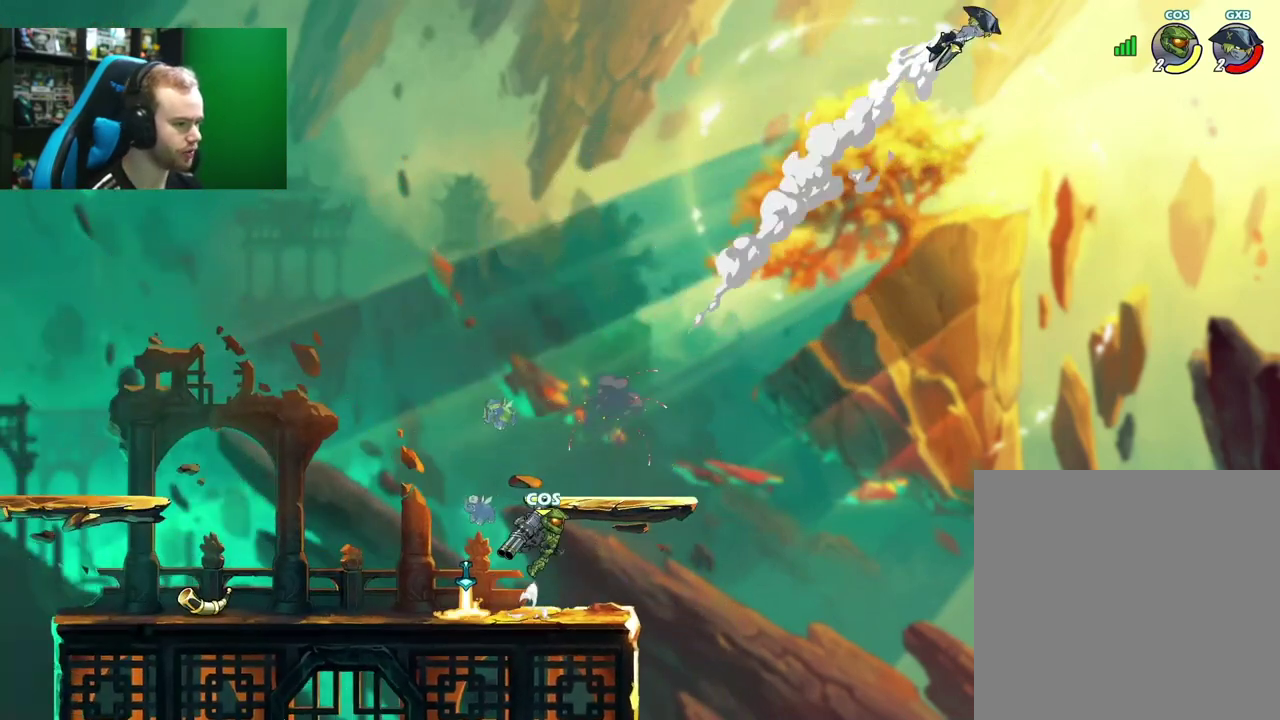
{"dt_ms": 400, "buttons": [], "left_stick": "down", "right_stick": "center", "events": [[83, "A", "down"], [183, "A", "up"], [183, "left_stick", "up-left"], [233, "left_stick", "left"], [317, "left_stick", "down"]]}
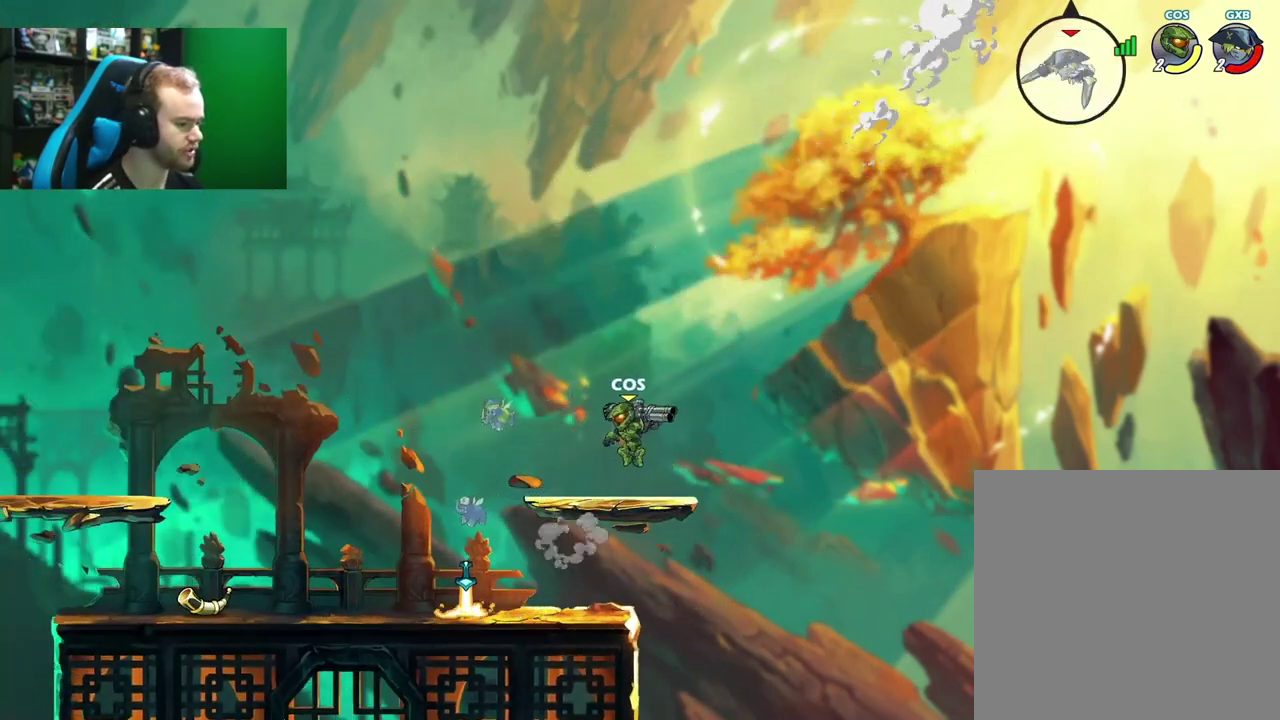
{"dt_ms": 600, "buttons": [], "left_stick": "center", "right_stick": "center", "events": [[50, "left_stick", "right"], [117, "left_stick", "up-right"], [133, "L1", "down"], [200, "L1", "up"], [217, "left_stick", "center"], [233, "B", "down"], [317, "B", "up"]]}
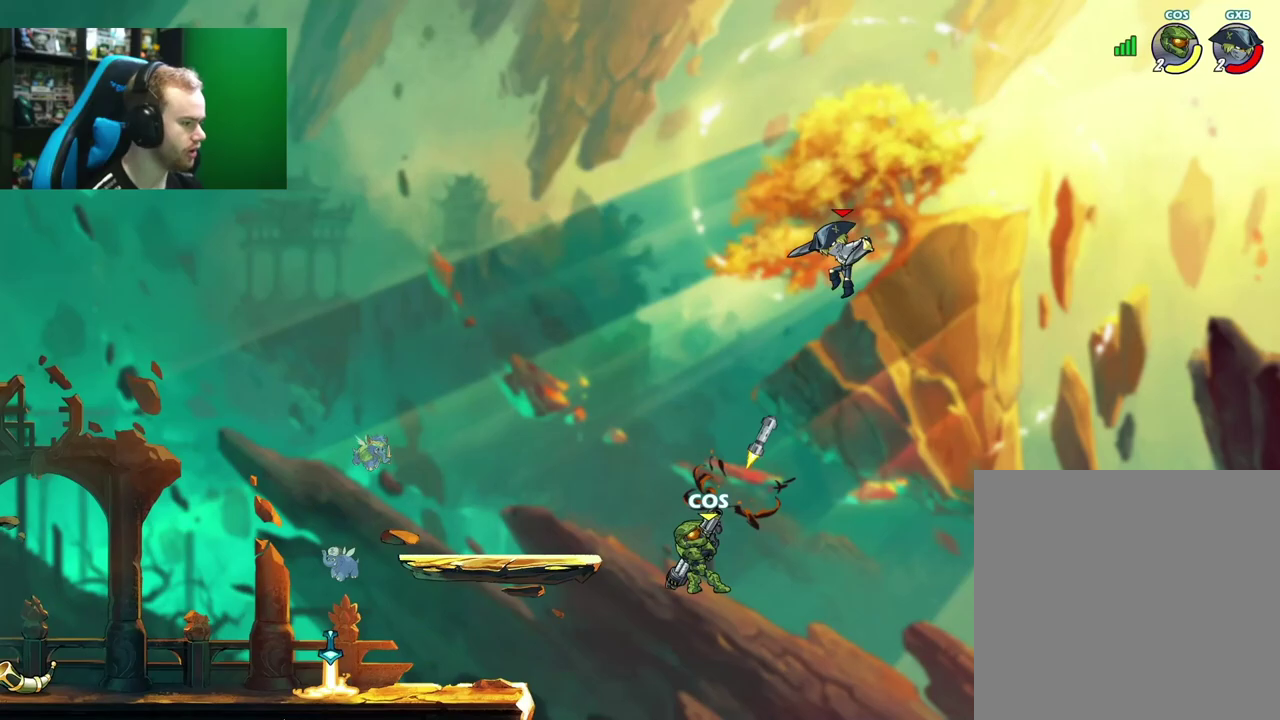
{"dt_ms": 500, "buttons": [], "left_stick": "left", "right_stick": "center", "events": [[300, "left_stick", "left"]]}
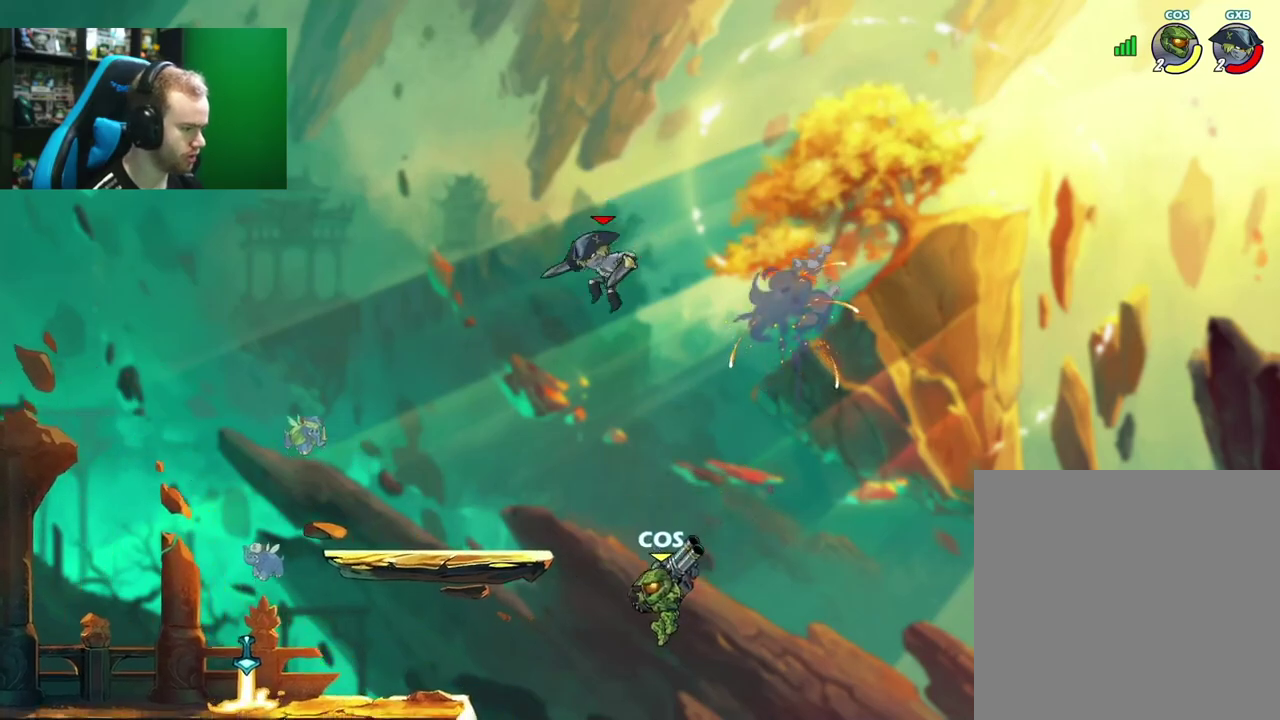
{"dt_ms": 500, "buttons": [], "left_stick": "down-right", "right_stick": "center", "events": [[17, "A", "down"], [67, "X", "down"], [117, "A", "up"], [167, "X", "up"], [500, "left_stick", "down-right"]]}
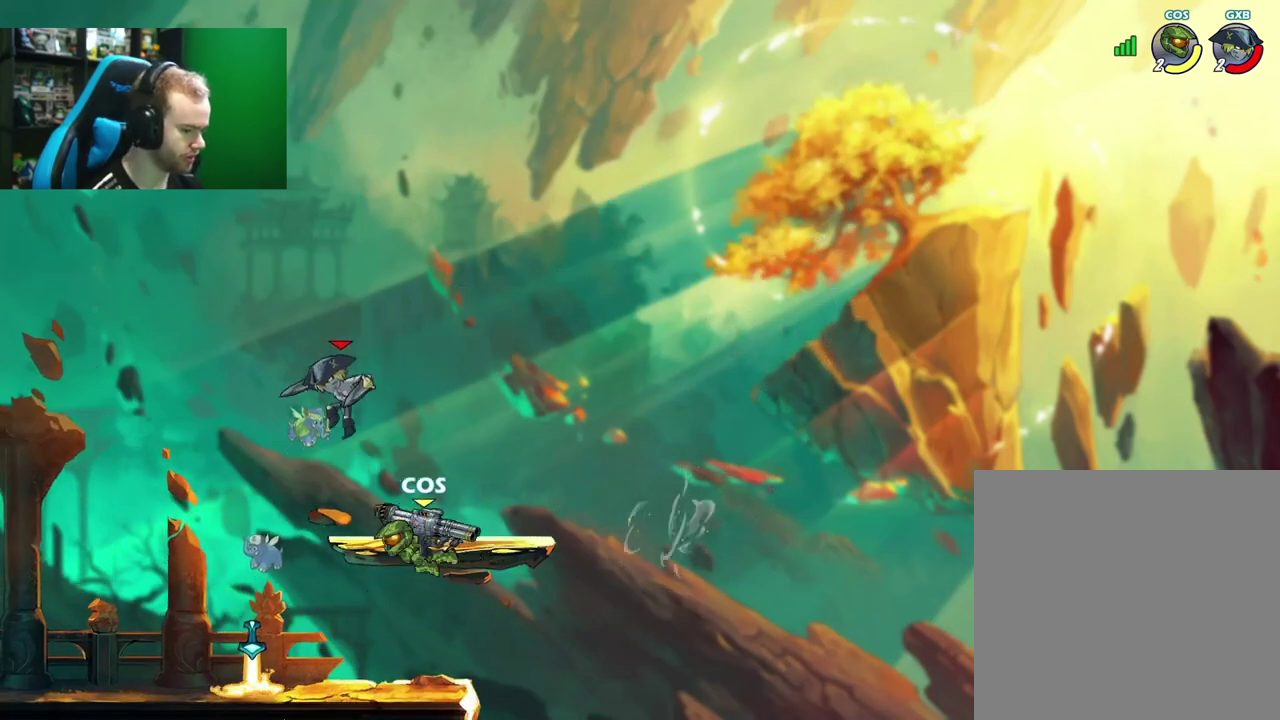
{"dt_ms": 500, "buttons": [], "left_stick": "left", "right_stick": "center", "events": [[33, "left_stick", "right"], [317, "L1", "down"], [433, "L1", "up"], [500, "left_stick", "left"]]}
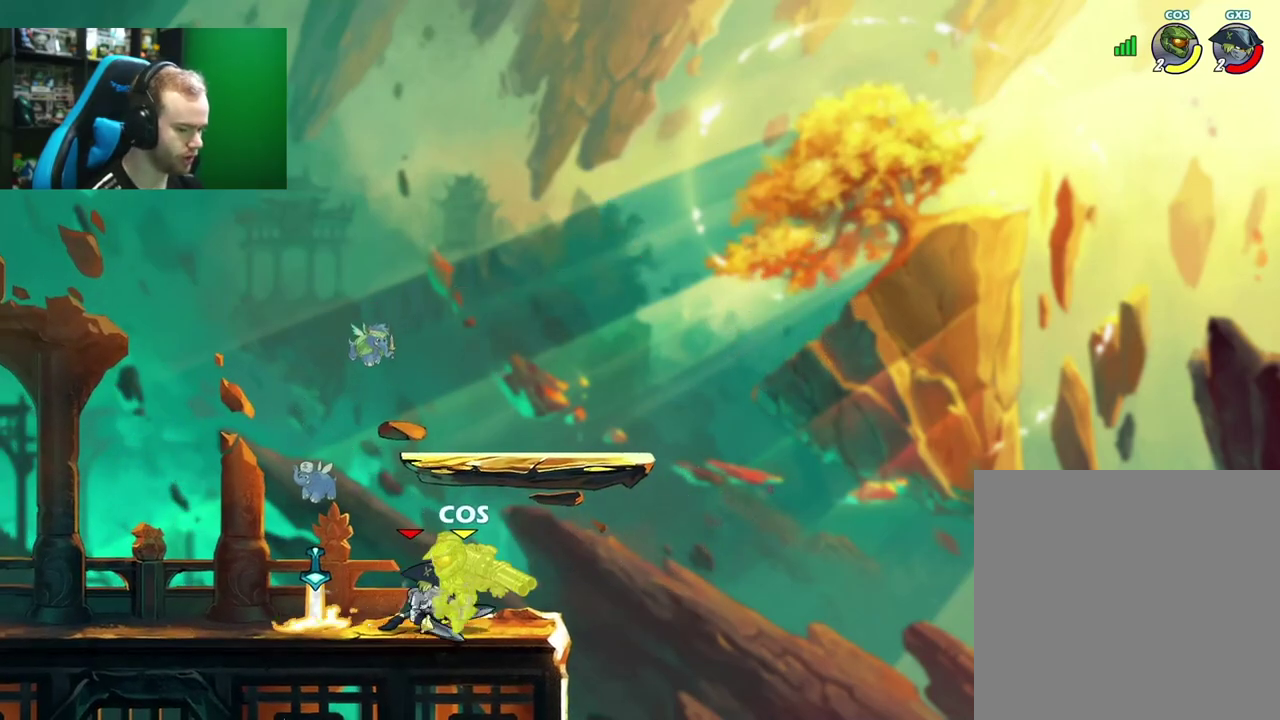
{"dt_ms": 500, "buttons": [], "left_stick": "up-right", "right_stick": "center", "events": [[50, "L1", "down"], [67, "left_stick", "up-left"], [233, "L1", "up"], [300, "A", "down"], [367, "left_stick", "up"], [433, "left_stick", "up-right"], [467, "A", "up"]]}